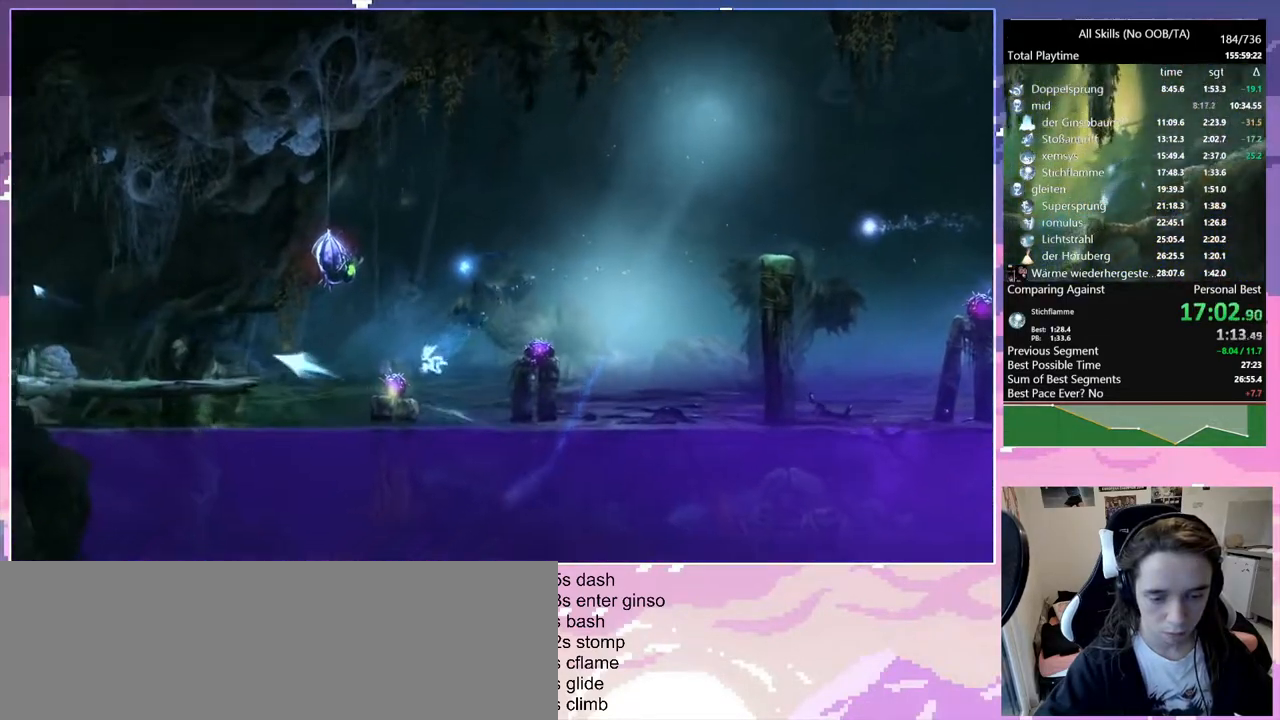
Gameplay with keyboard and mouse; each line is a JSON object with the keys and mouse buttons held at the frame after it. "events" lists presses ("down") and releases ("up") of "bash", "bash2", "bz", "cdash", "cjugg", "d", "debug", "escape", "glimb", "grade", "pause", "q", "rjump", "s", "sa", "save", "space", "ui", "z", "mouse_left", "mouse_wheel", "mouse_right", "mouse_mb4" and "mouse_mb5" between this image and that frame as [ms after this image, input, new state], when the widget could be followed in between. "mouse_left", "mouse_wheel", "mouse_right", "mouse_mb4", "mouse_mb5" = the "left", "wheel", "right", "mb4", "mb5" buttons of the "mouse" list. No other keys are recorded. "wheel" means that the mouse wheel is clicked or scrolled. Mouse movement is not recorded. Key names are as the overlay labels them; some are game actions (e.g. jump) rather than physical keys.
{"keys": ["q"], "mouse": [], "events": [[450, "q", "down"]]}
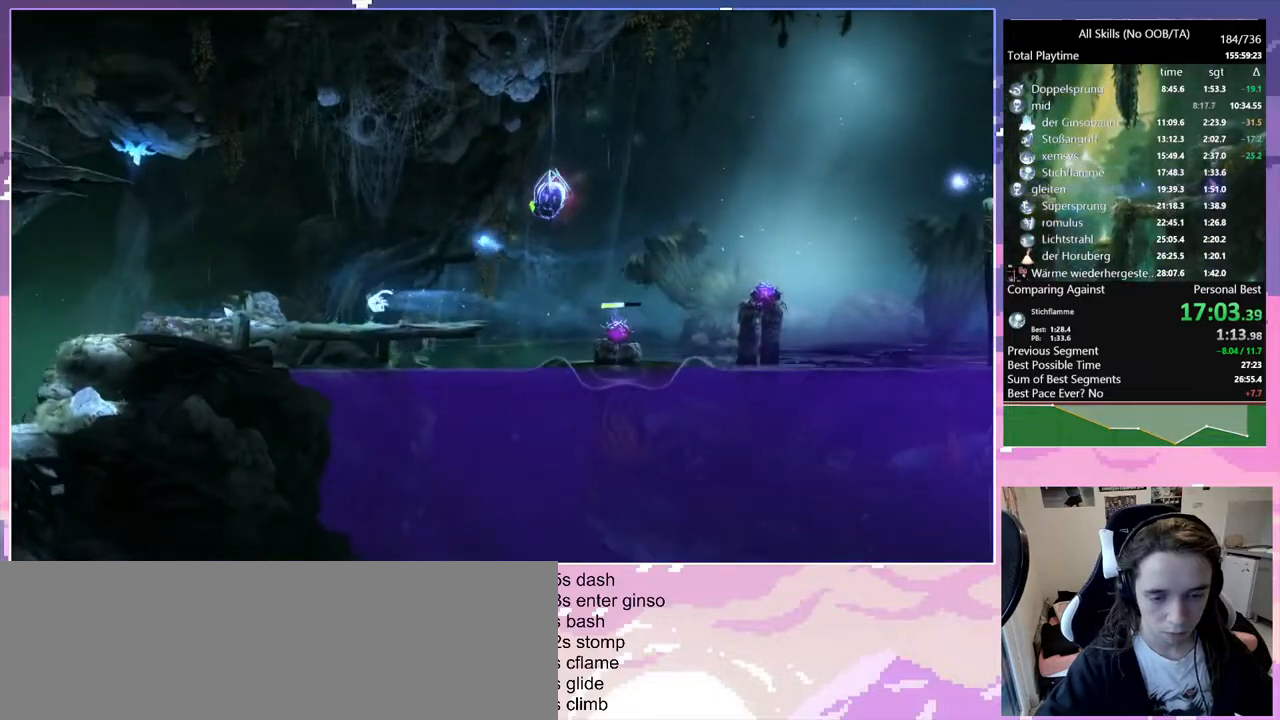
{"keys": ["q"], "mouse": ["left"], "events": [[83, "mouse_left", "down"], [233, "mouse_left", "up"], [500, "mouse_left", "down"]]}
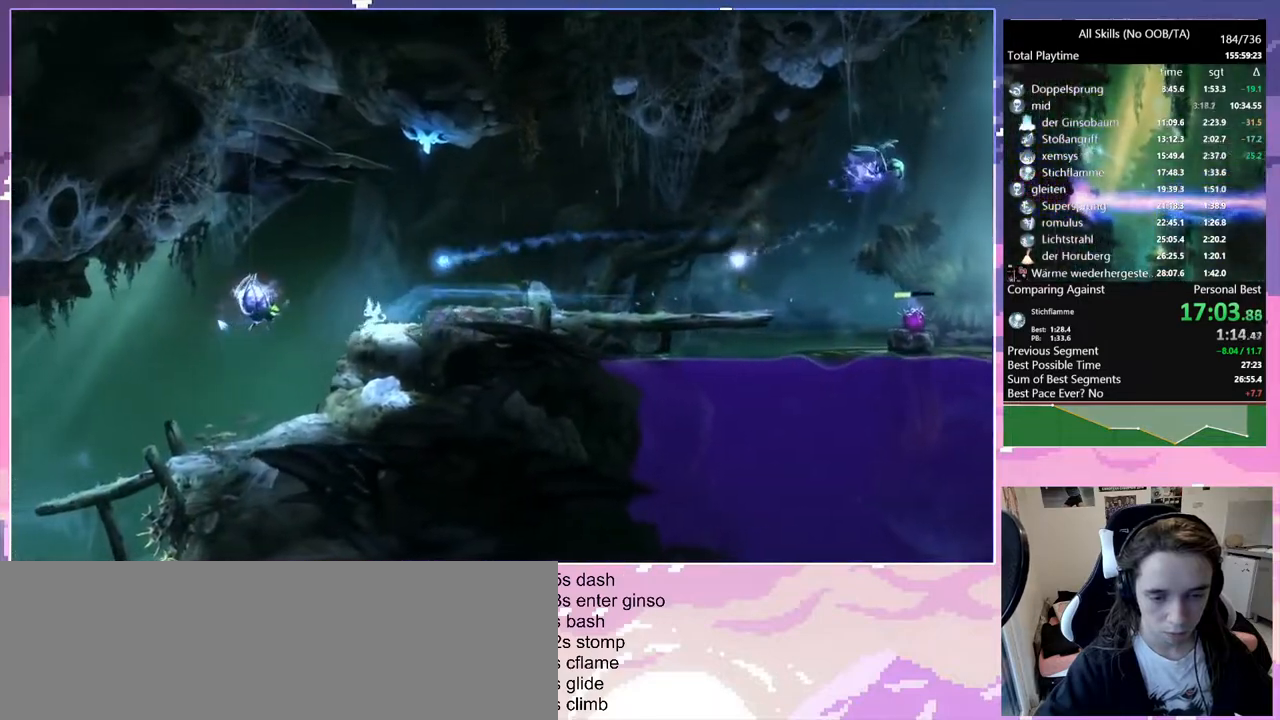
{"keys": [], "mouse": [], "events": [[50, "bash", "down"], [50, "mouse_right", "down"], [100, "mouse_left", "up"], [100, "q", "up"], [283, "bash", "up"], [283, "mouse_right", "up"]]}
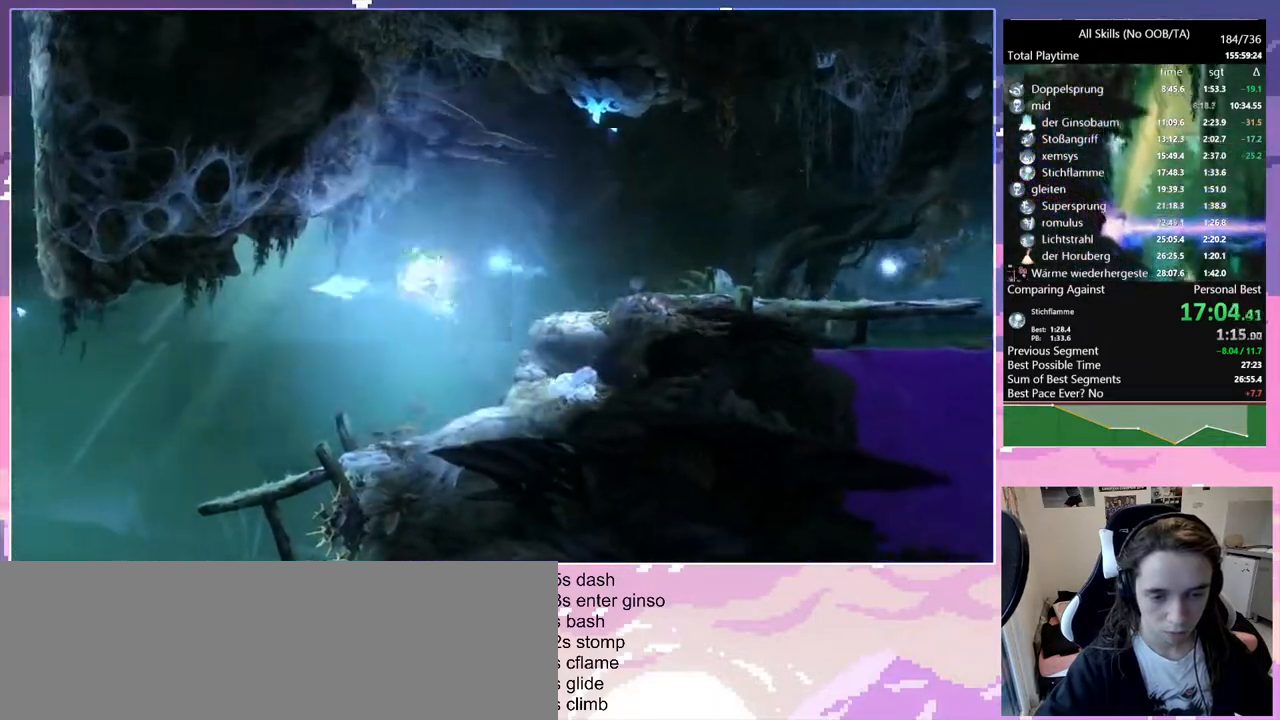
{"keys": [], "mouse": [], "events": []}
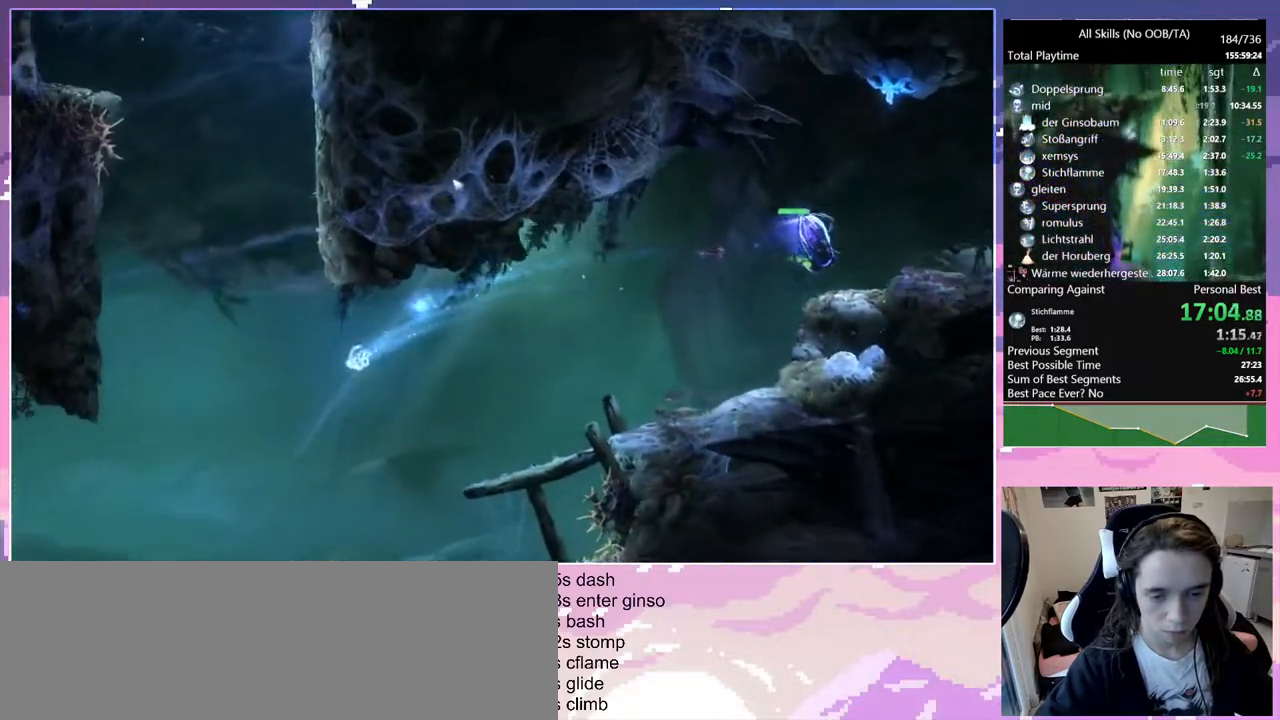
{"keys": ["space"], "mouse": [], "events": [[417, "space", "down"]]}
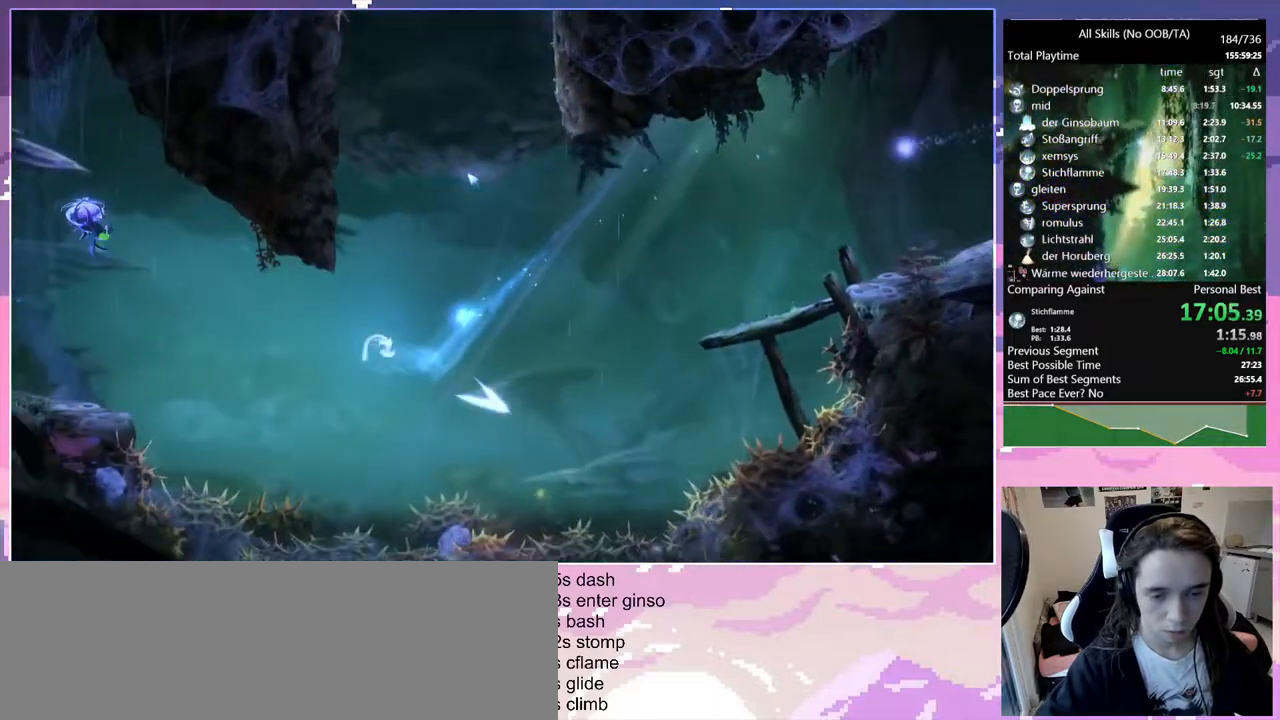
{"keys": [], "mouse": [], "events": [[50, "space", "up"]]}
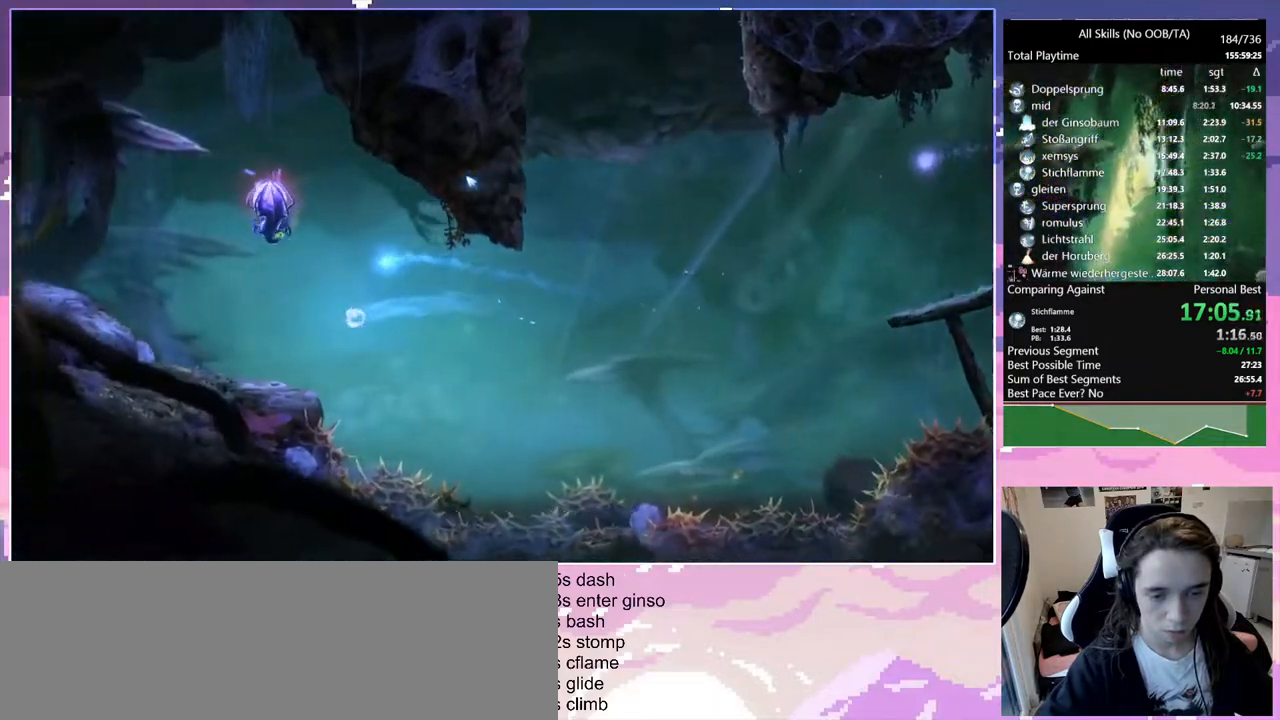
{"keys": ["q", "space"], "mouse": [], "events": [[167, "q", "down"], [267, "space", "down"]]}
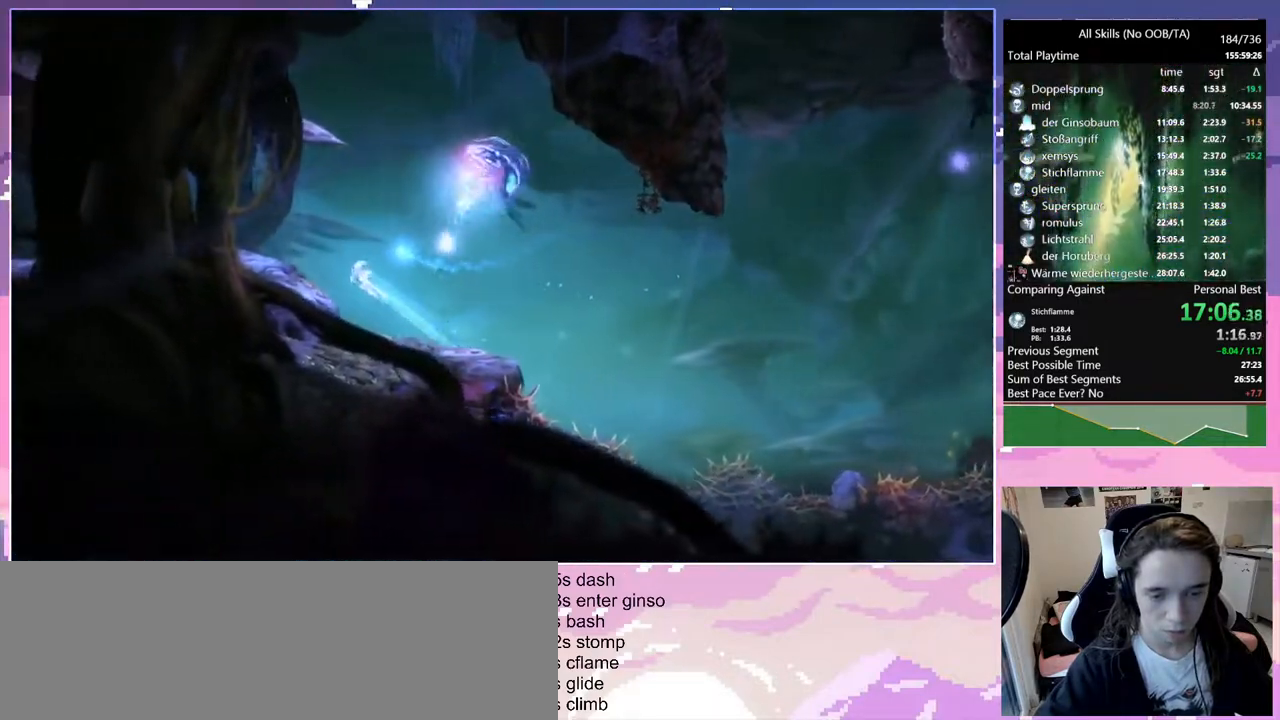
{"keys": ["q"], "mouse": [], "events": [[50, "space", "up"], [133, "mouse_left", "down"], [267, "mouse_left", "up"]]}
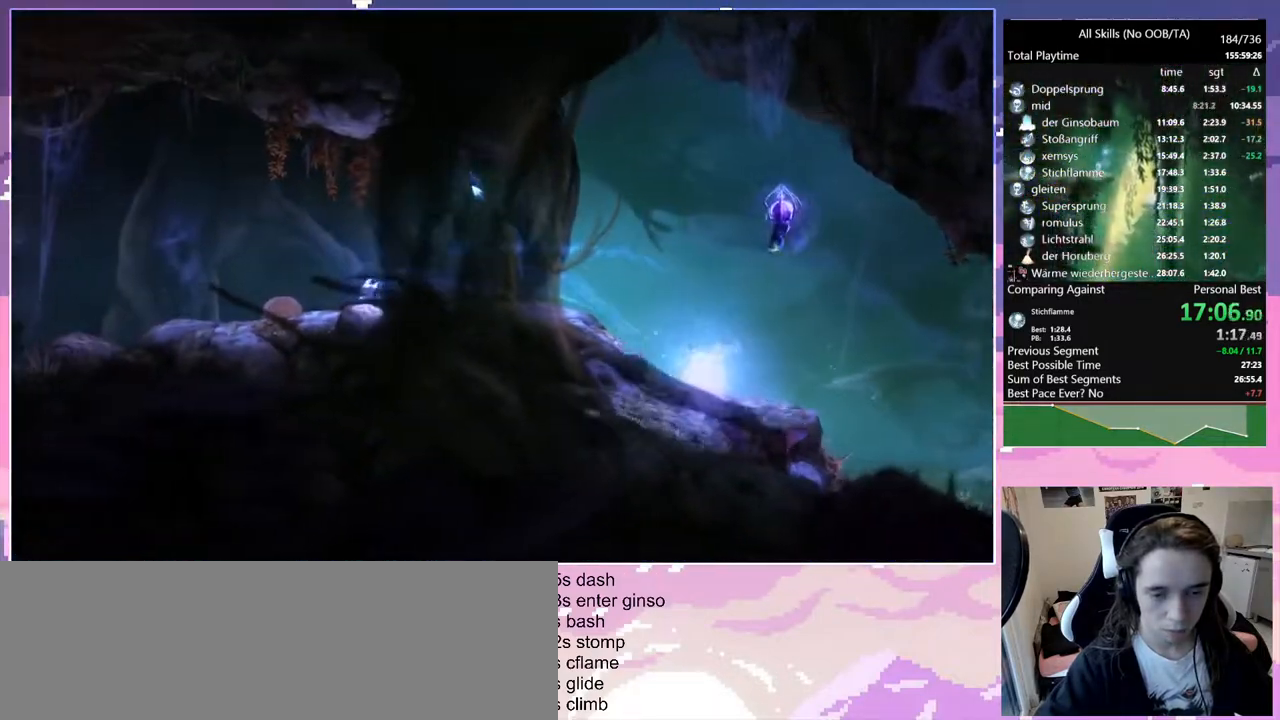
{"keys": ["q"], "mouse": [], "events": [[67, "mouse_left", "down"], [200, "mouse_left", "up"]]}
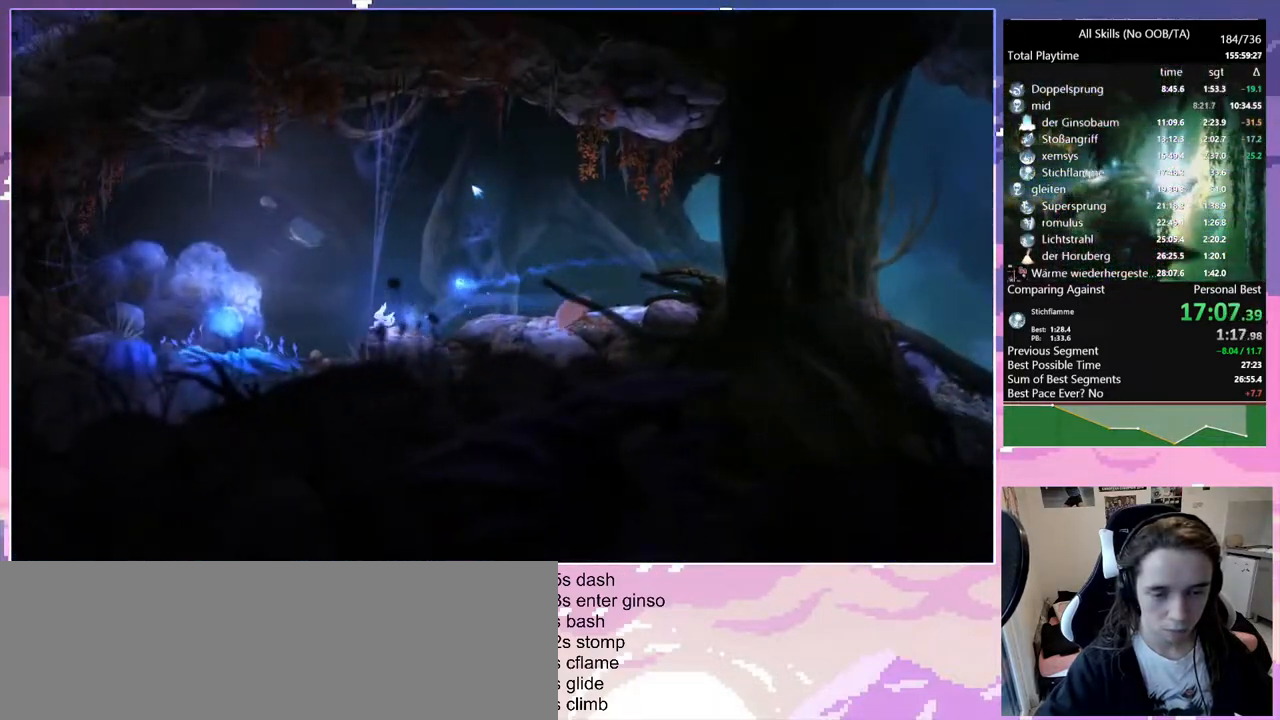
{"keys": ["d", "save"], "mouse": [], "events": [[33, "mouse_left", "down"], [167, "d", "down"], [167, "mouse_left", "up"], [217, "q", "up"], [217, "save", "down"]]}
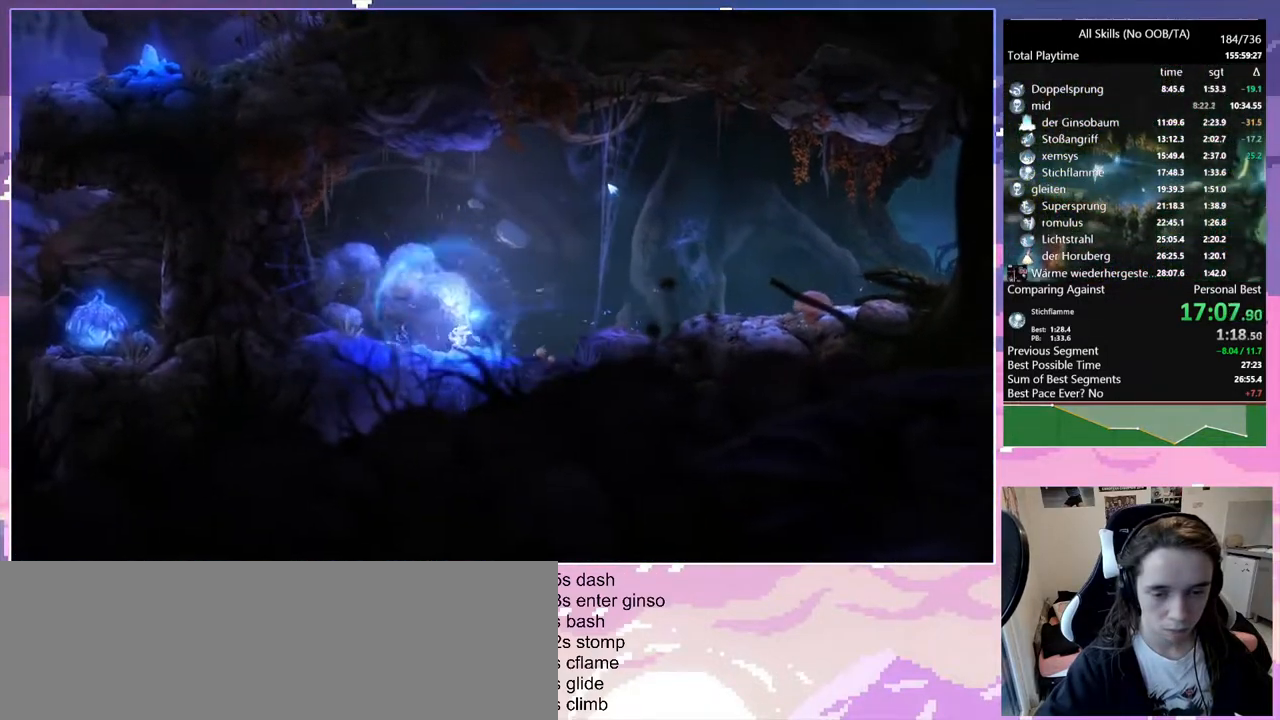
{"keys": ["d", "save"], "mouse": ["left"], "events": [[367, "mouse_left", "down"]]}
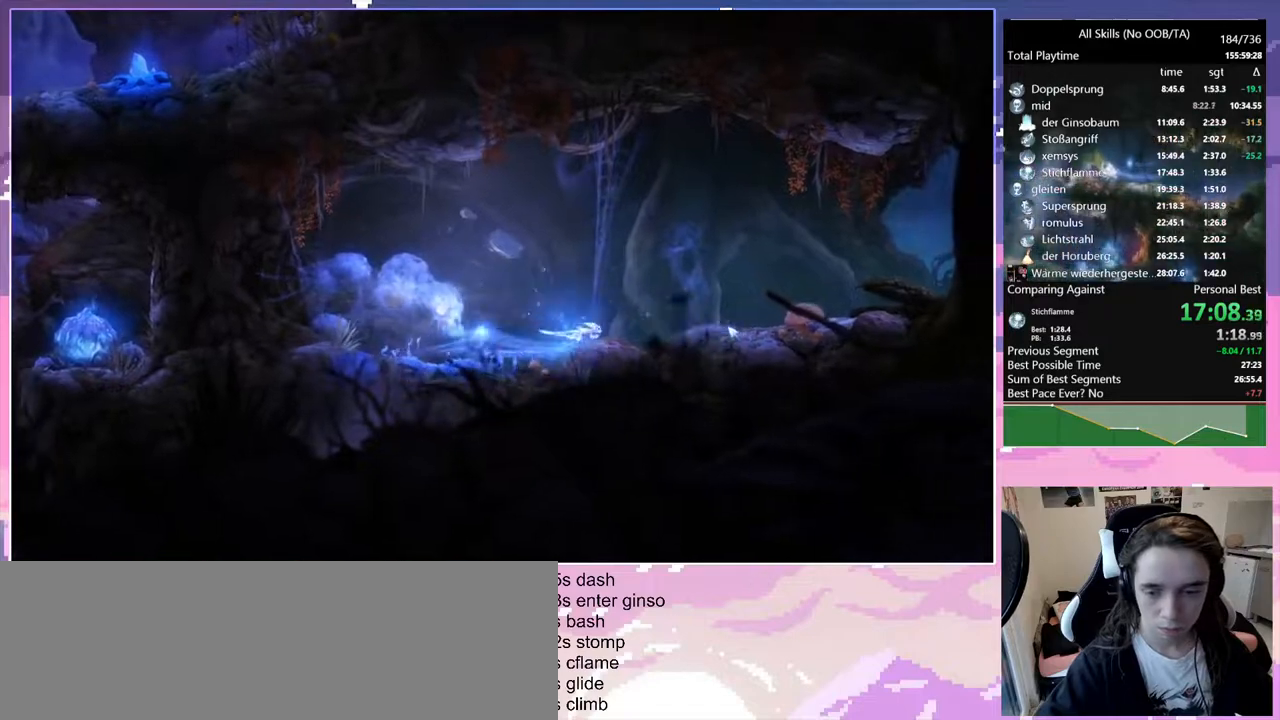
{"keys": ["d", "save"], "mouse": [], "events": [[17, "mouse_left", "up"], [283, "mouse_left", "down"], [383, "mouse_left", "up"]]}
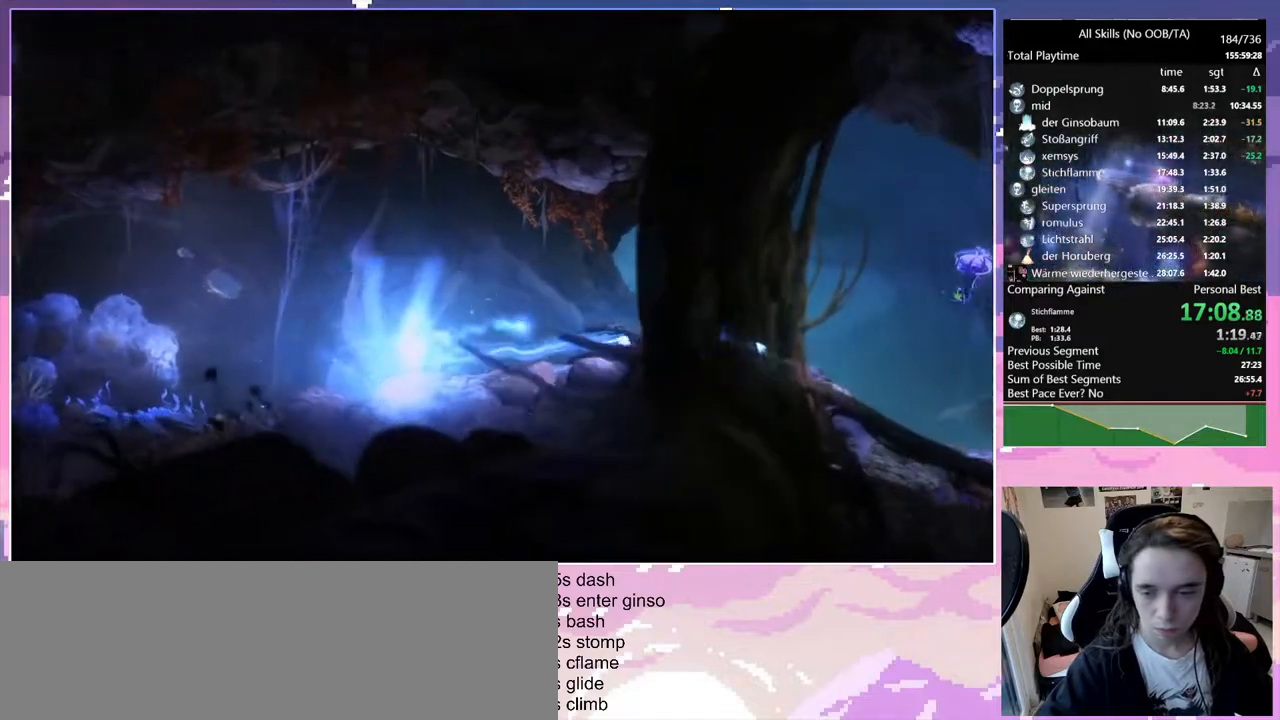
{"keys": ["d", "space"], "mouse": [], "events": [[167, "mouse_left", "down"], [217, "save", "up"], [300, "mouse_left", "up"], [350, "space", "down"]]}
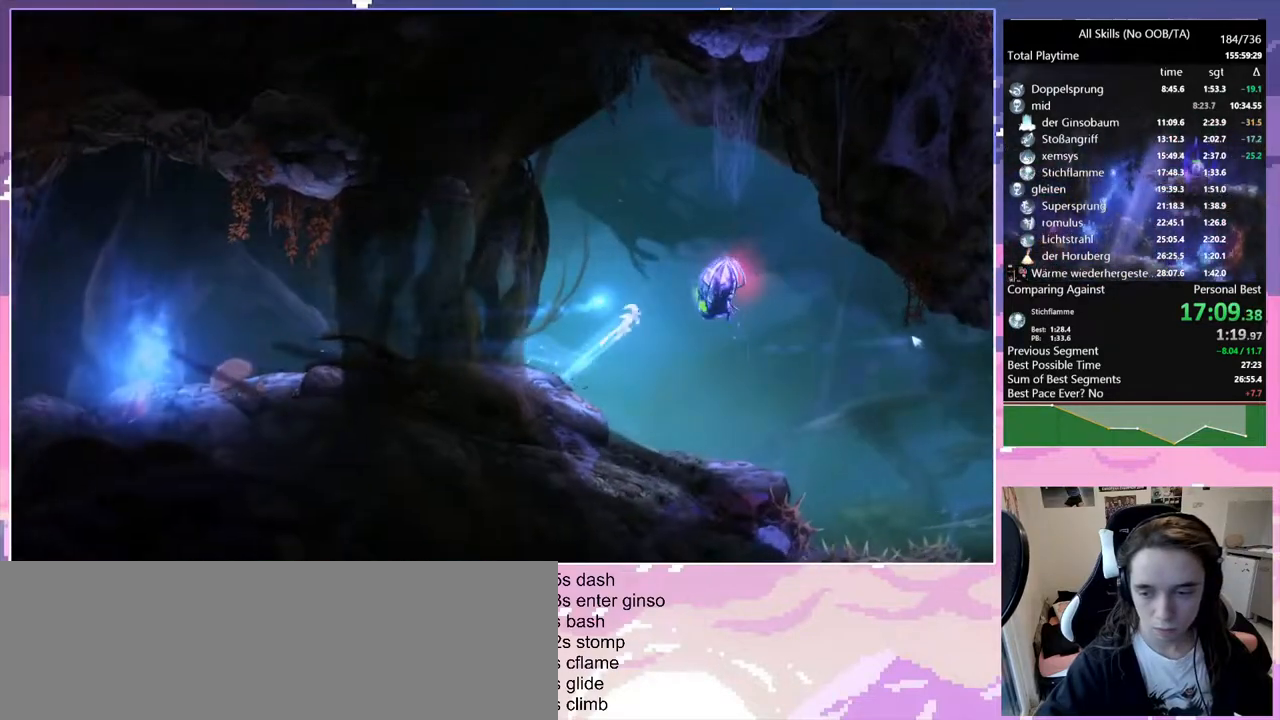
{"keys": [], "mouse": [], "events": [[33, "bash", "down"], [33, "mouse_right", "down"], [183, "d", "up"], [183, "space", "up"], [267, "bash", "up"], [267, "mouse_right", "up"]]}
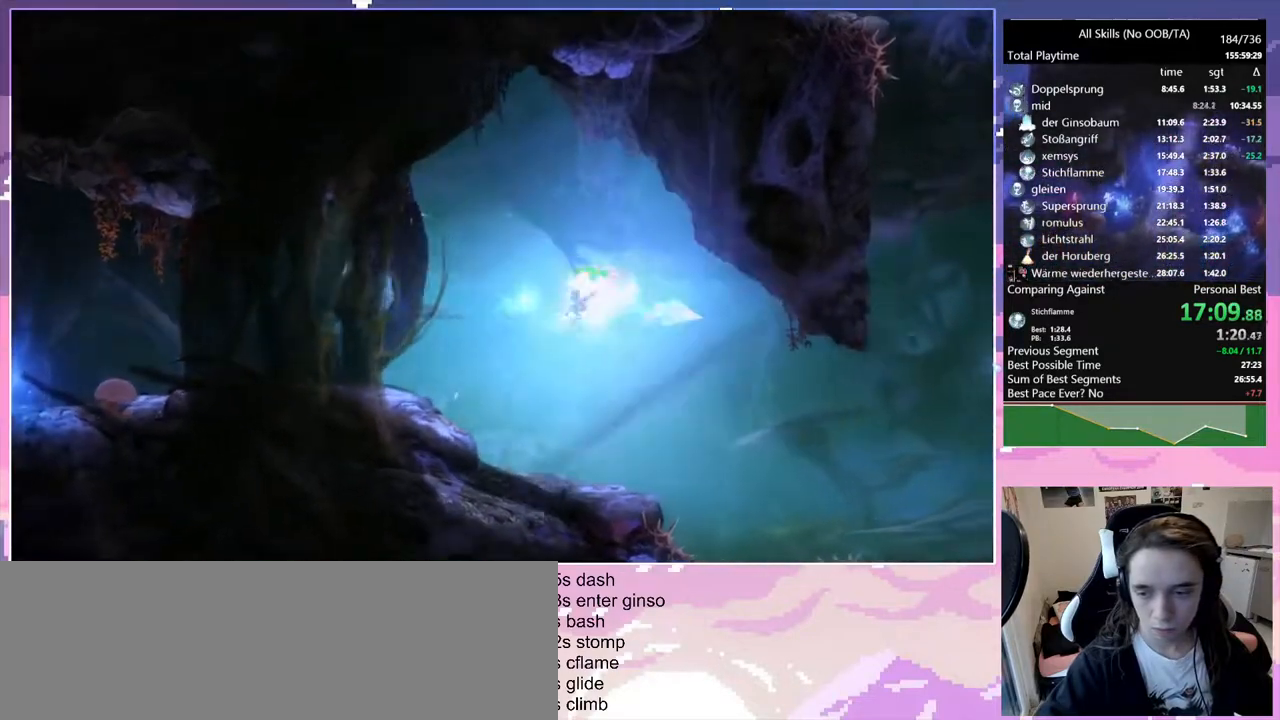
{"keys": [], "mouse": [], "events": []}
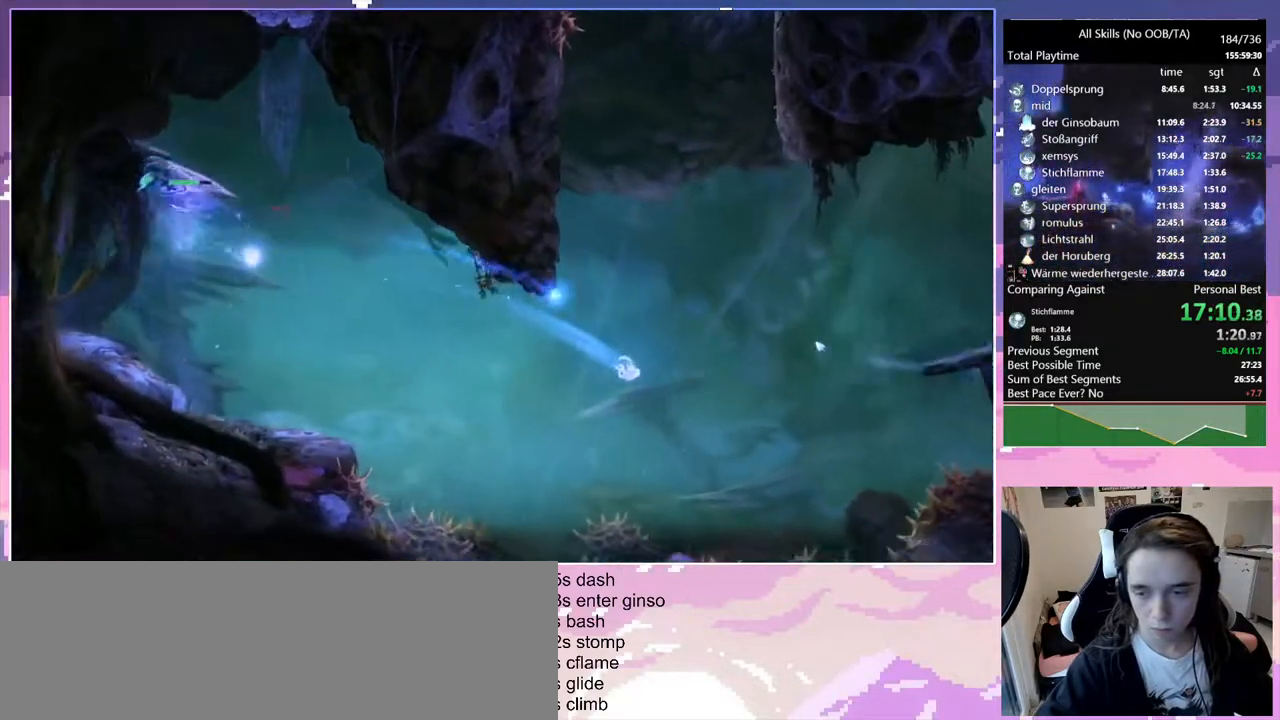
{"keys": ["space"], "mouse": [], "events": [[33, "s", "down"], [167, "s", "up"], [400, "space", "down"]]}
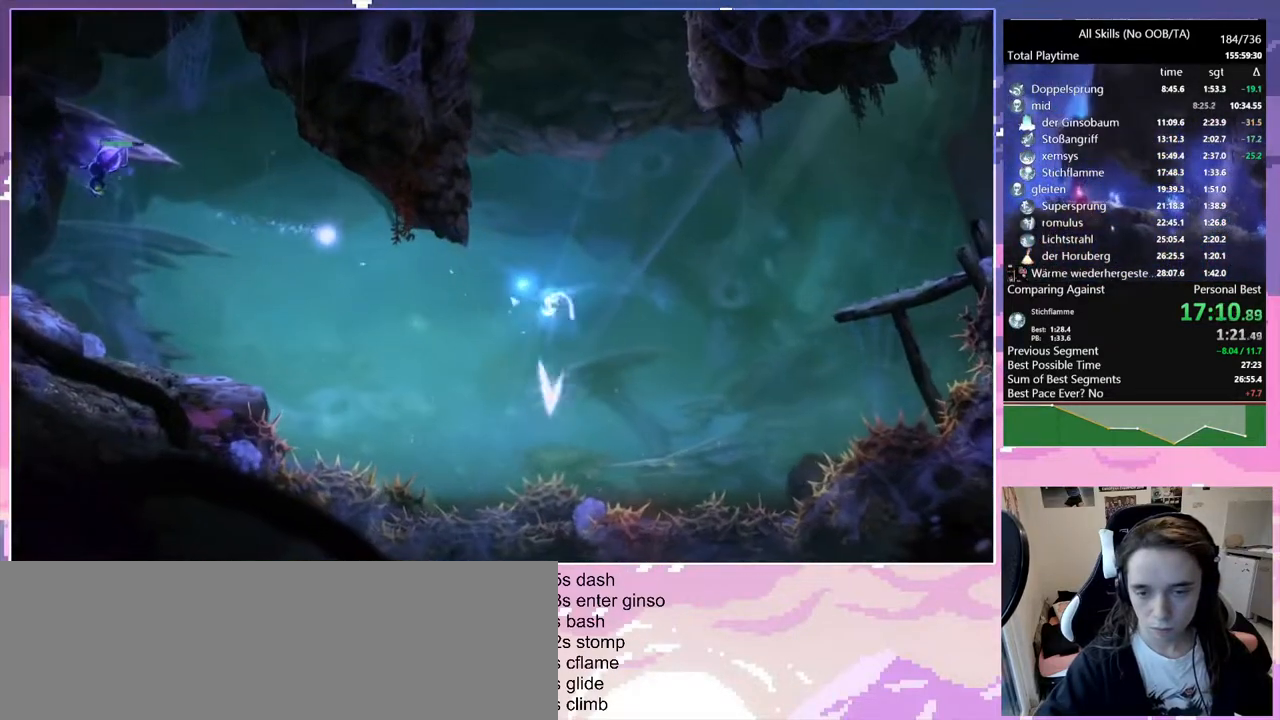
{"keys": [], "mouse": [], "events": [[50, "space", "up"]]}
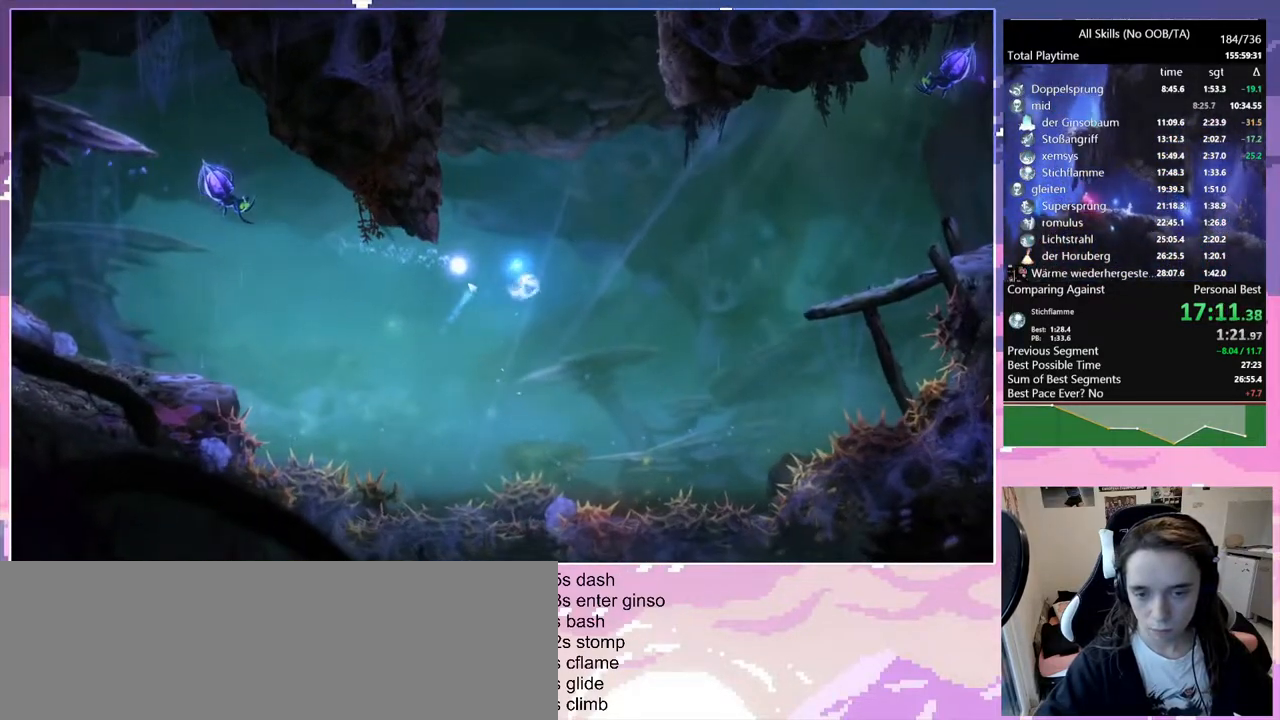
{"keys": ["d"], "mouse": ["right"], "events": [[17, "bash", "down"], [17, "mouse_right", "down"], [350, "bash", "up"], [433, "d", "down"]]}
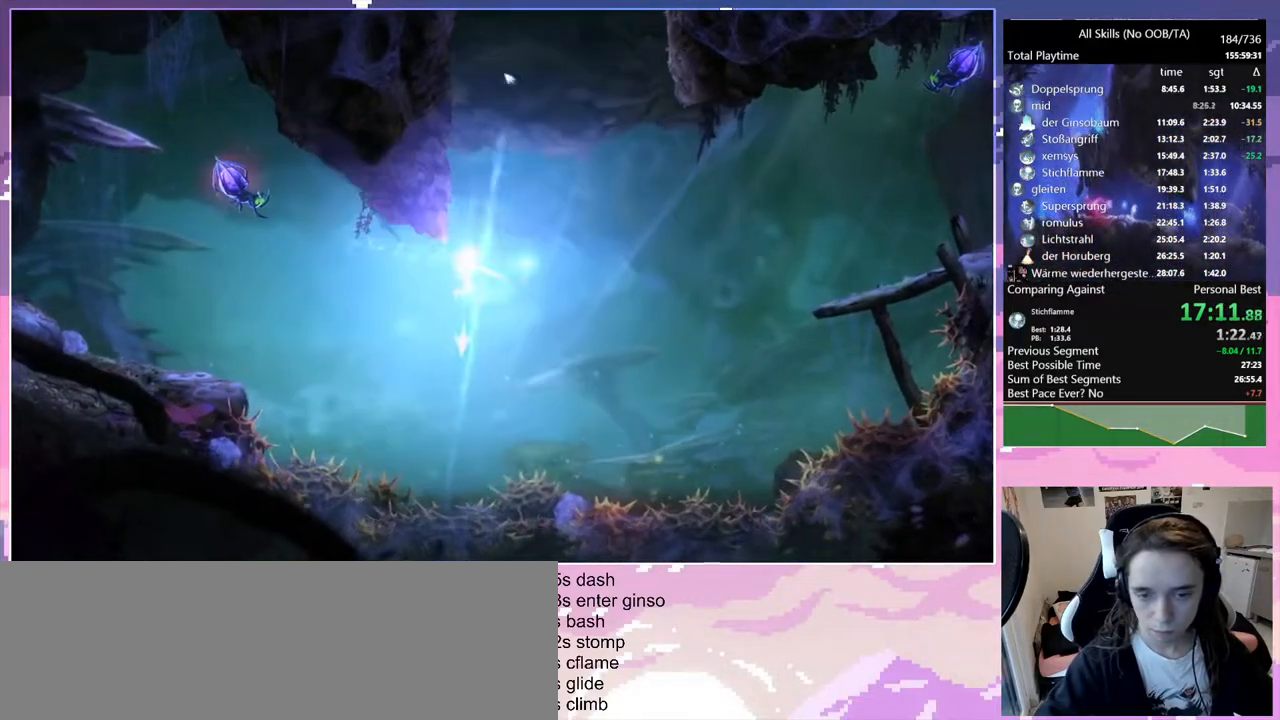
{"keys": ["d", "q"], "mouse": [], "events": [[67, "mouse_right", "up"], [450, "q", "down"]]}
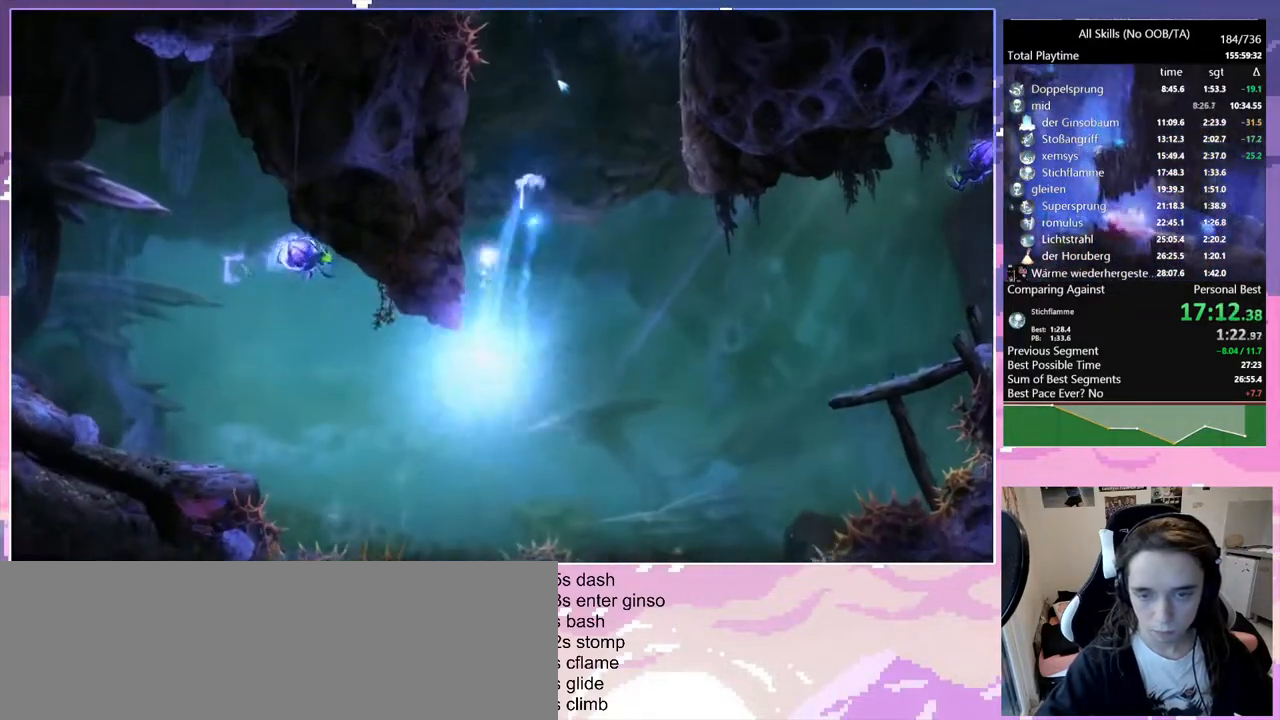
{"keys": ["q", "space"], "mouse": [], "events": [[33, "d", "up"], [133, "q", "up"], [317, "q", "down"], [317, "space", "down"]]}
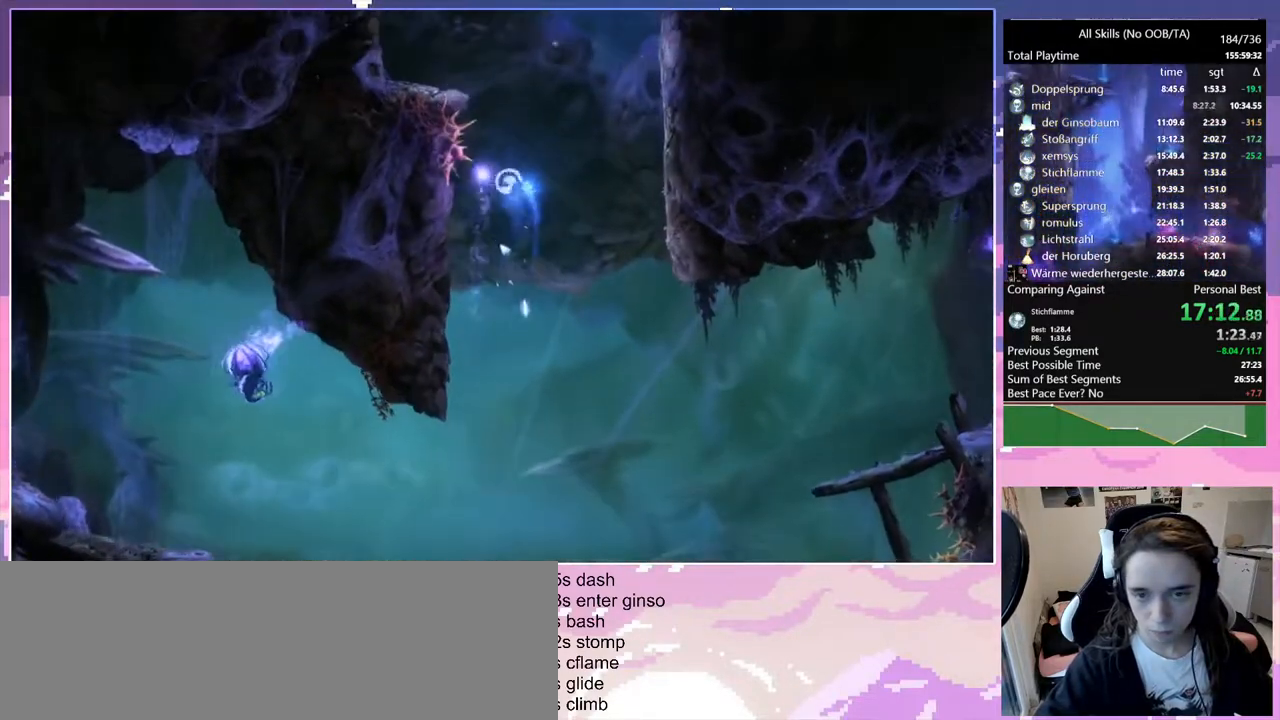
{"keys": ["bash"], "mouse": ["right"], "events": [[100, "q", "up"], [100, "space", "up"], [150, "bash", "down"], [150, "mouse_right", "down"]]}
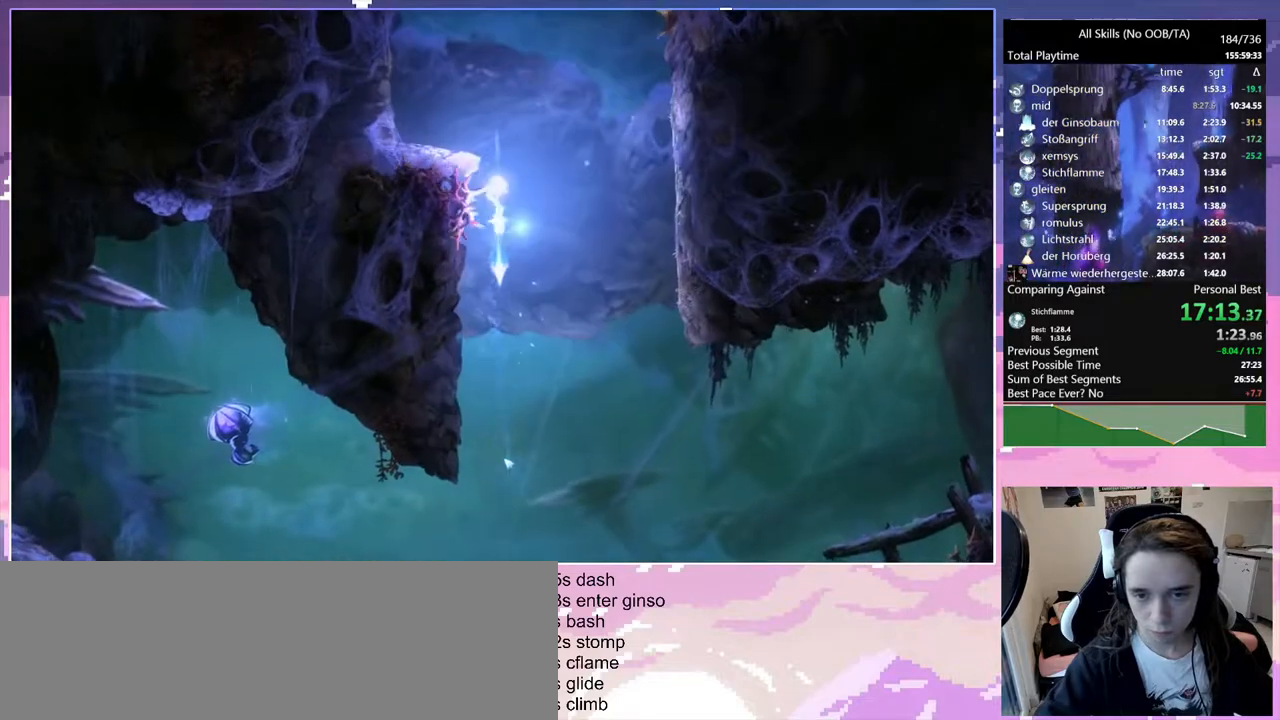
{"keys": ["q"], "mouse": [], "events": [[33, "bash", "up"], [167, "d", "down"], [267, "mouse_right", "up"], [500, "d", "up"], [500, "q", "down"]]}
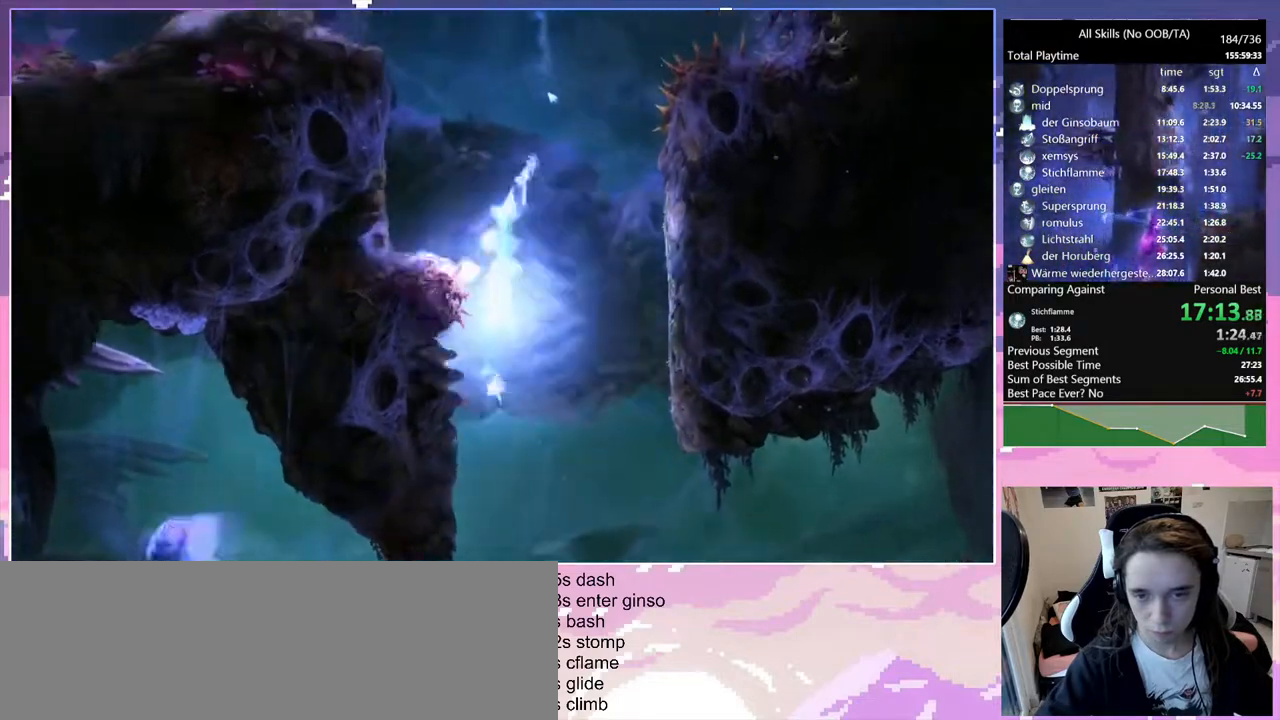
{"keys": ["q", "space"], "mouse": [], "events": [[183, "q", "up"], [333, "q", "down"], [383, "space", "down"]]}
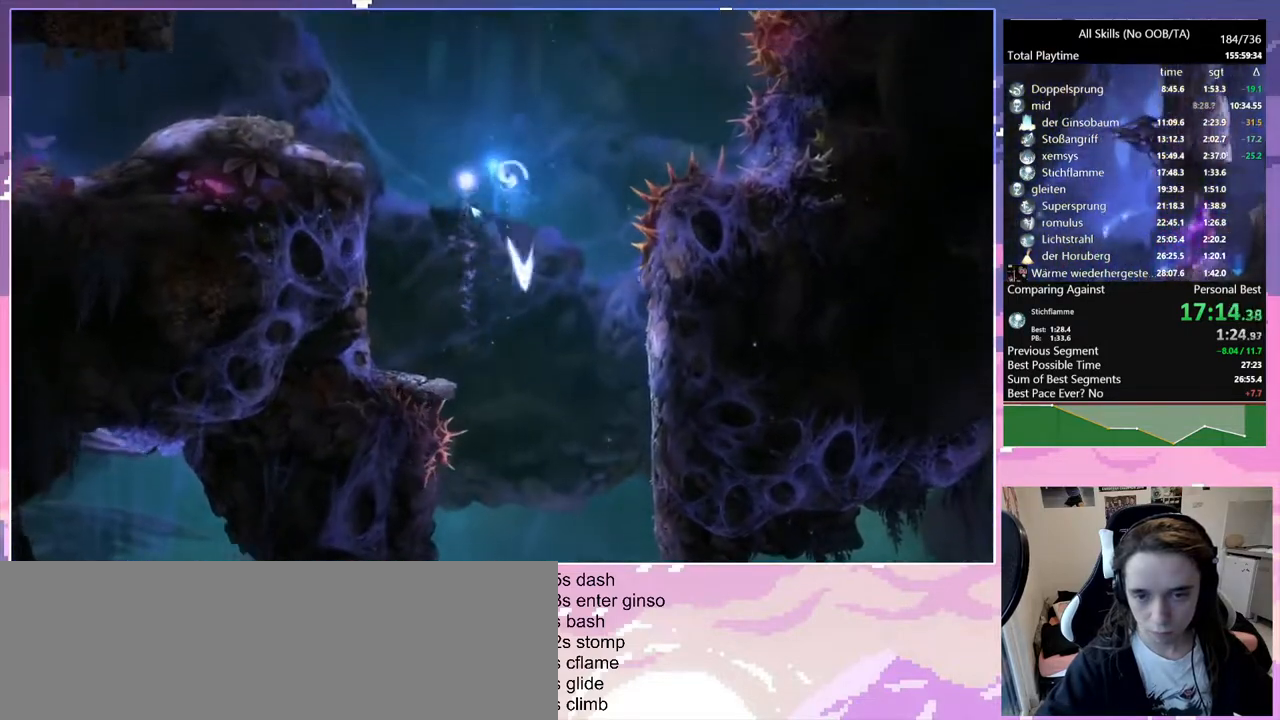
{"keys": ["bash"], "mouse": ["right"], "events": [[150, "bash", "down"], [150, "mouse_right", "down"], [150, "q", "up"], [150, "space", "up"]]}